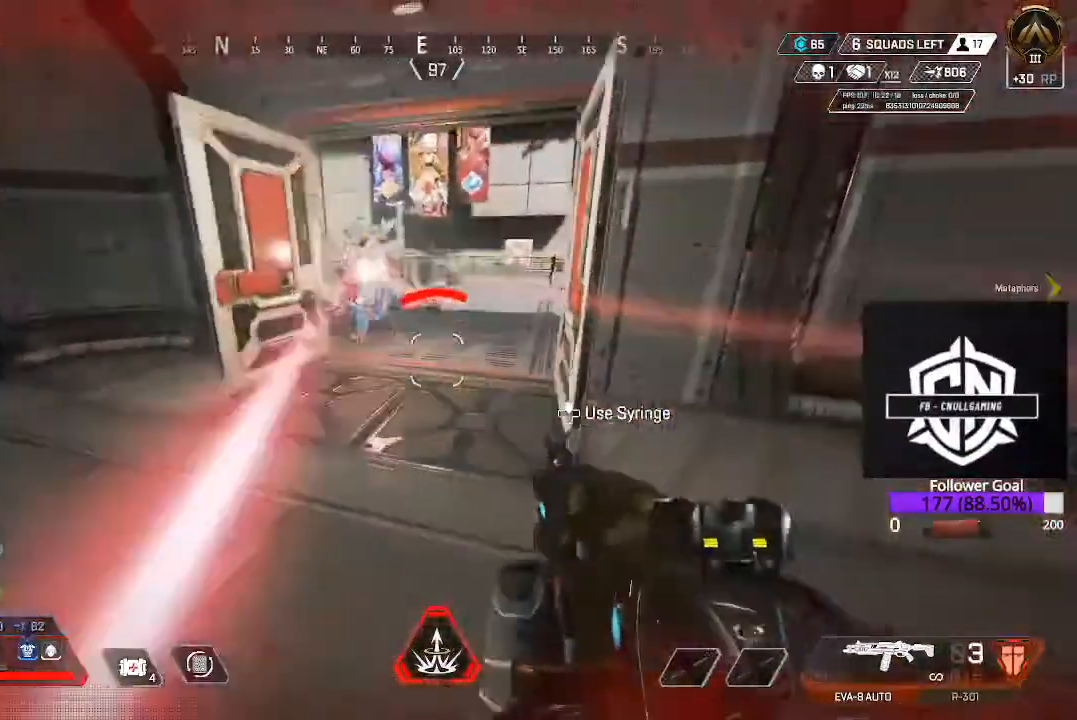
Gameplay with a controller (Xbox layout); each line is a JSON object with the inputs held at the frame after it. "events" lists button and stick changes between this image and that frame as [ms after this image, input, new state], when the widget could be followed in between.
{"buttons": [], "left_stick": "up-right", "right_stick": "down-right", "events": [[83, "right_stick", "up-left"], [250, "R2", "down"], [317, "right_stick", "up-right"], [417, "R2", "up"], [417, "right_stick", "down-right"], [500, "left_stick", "up-right"]]}
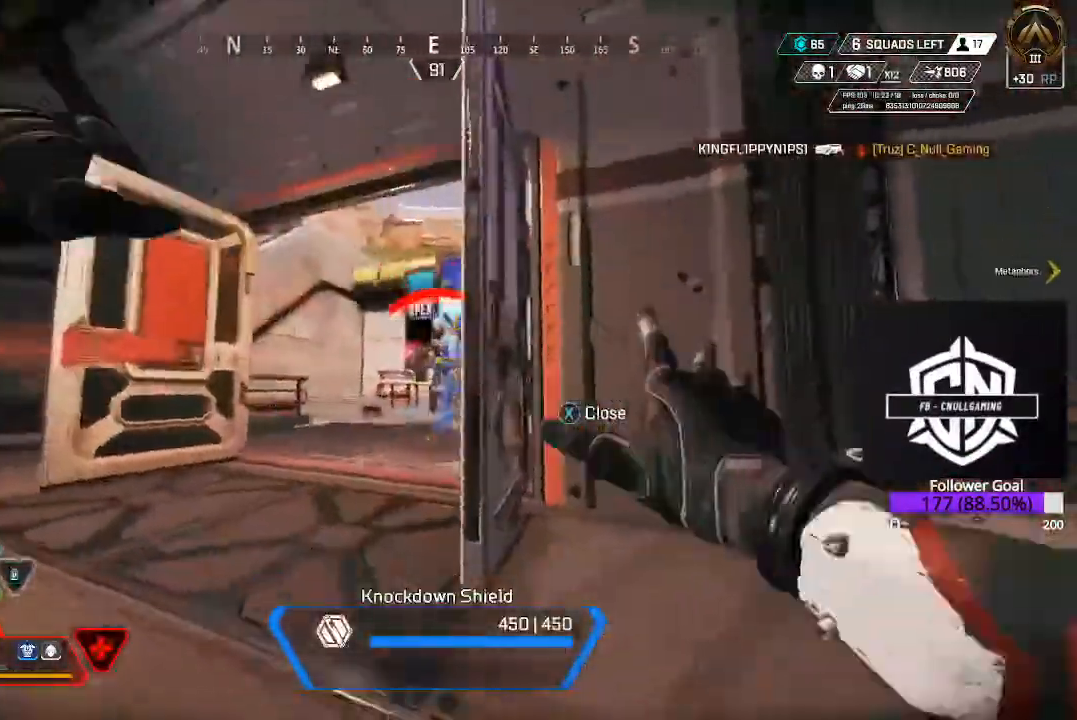
{"buttons": ["L3"], "left_stick": "up-left", "right_stick": "left"}
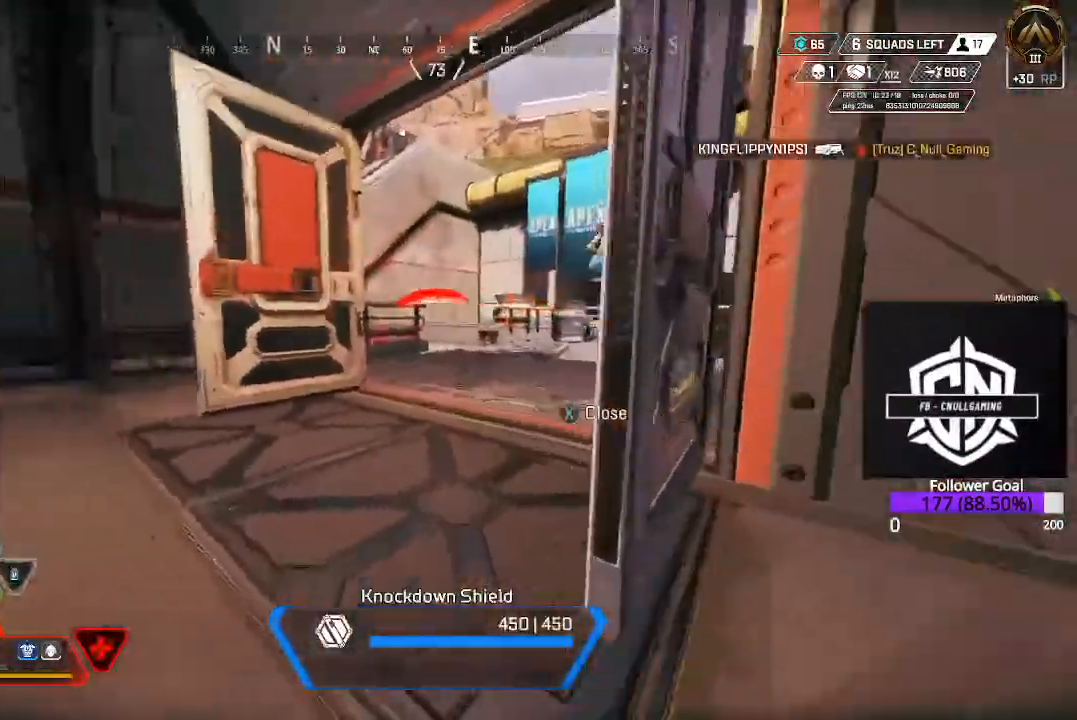
{"buttons": ["L3"], "left_stick": "up", "right_stick": "center", "events": [[100, "left_stick", "up"], [100, "right_stick", "center"], [183, "L3", "up"], [350, "L3", "down"]]}
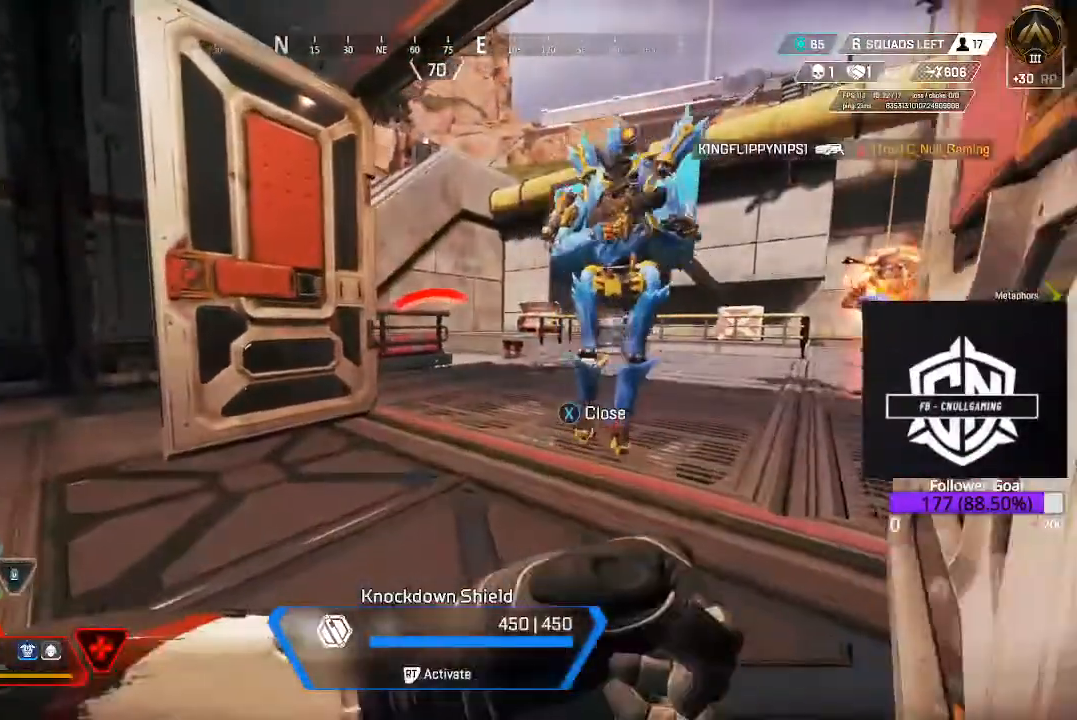
{"buttons": ["R2"], "left_stick": "center", "right_stick": "center", "events": [[100, "R2", "down"], [133, "L3", "up"], [467, "left_stick", "center"]]}
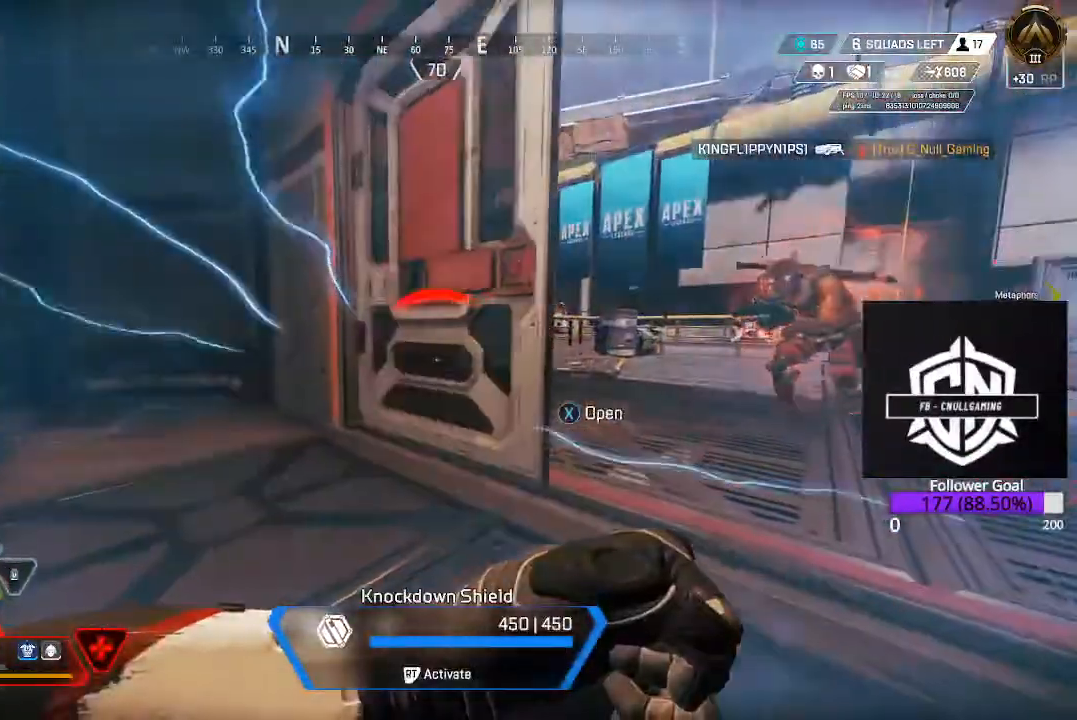
{"buttons": ["R2"], "left_stick": "down-left", "right_stick": "down-right", "events": [[50, "X", "down"], [83, "left_stick", "down"], [200, "left_stick", "down-left"], [217, "X", "up"], [367, "right_stick", "down-right"]]}
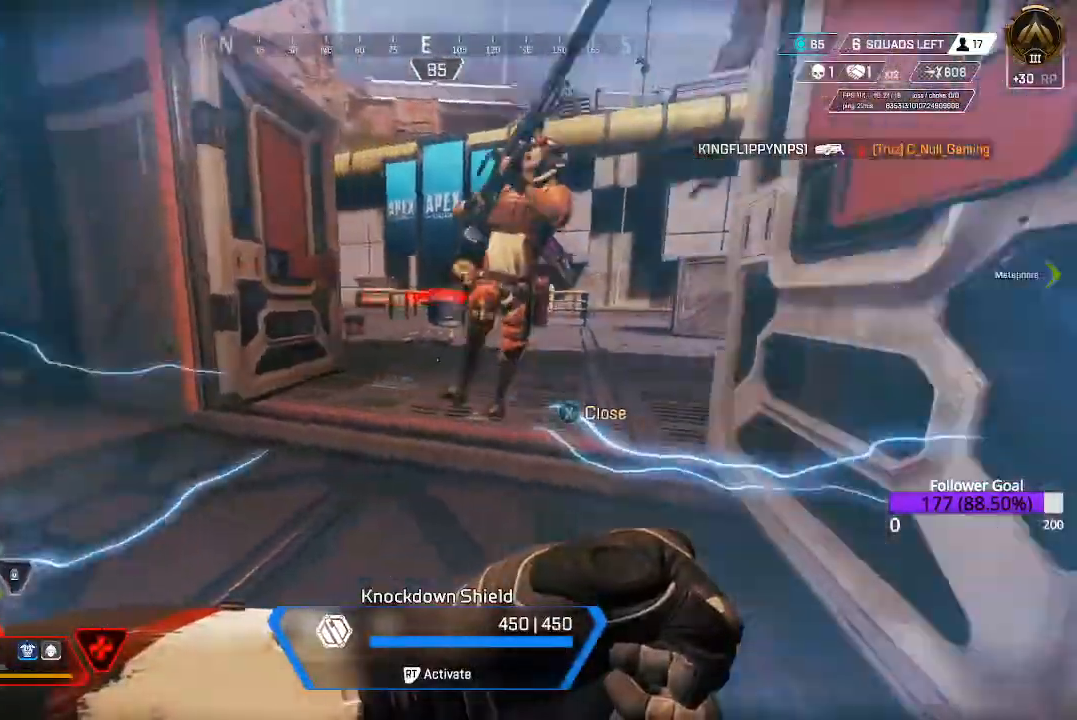
{"buttons": ["R2"], "left_stick": "down-left", "right_stick": "center", "events": [[67, "right_stick", "up-right"], [117, "right_stick", "center"]]}
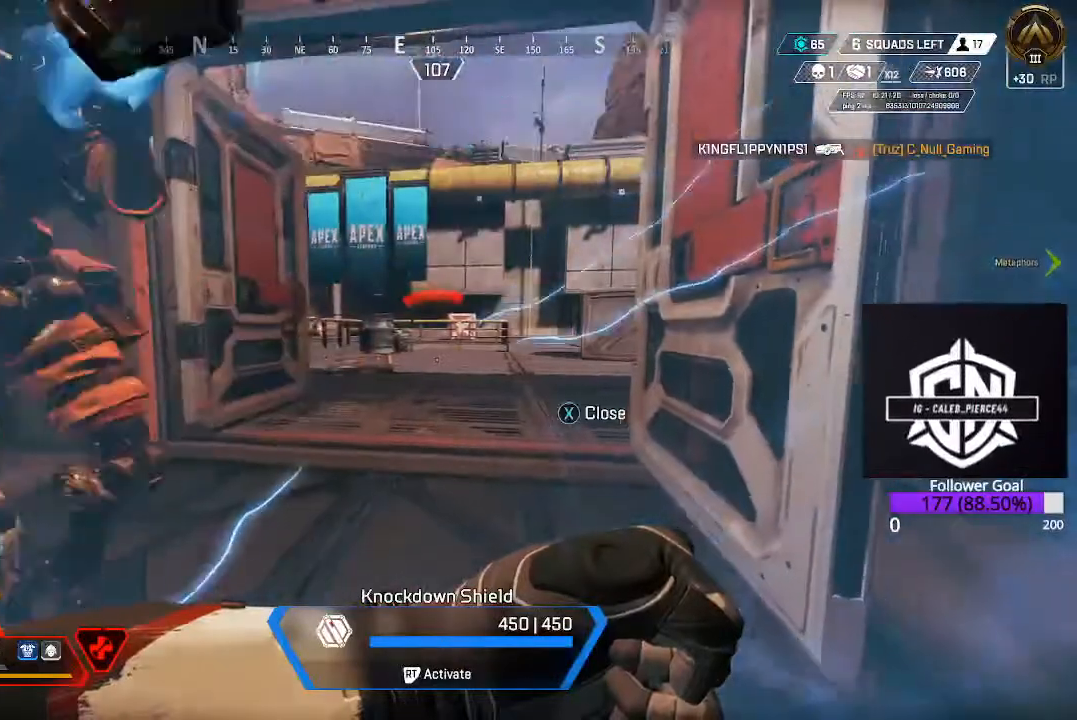
{"buttons": ["R2"], "left_stick": "down-left", "right_stick": "center", "events": [[150, "right_stick", "right"], [333, "right_stick", "center"]]}
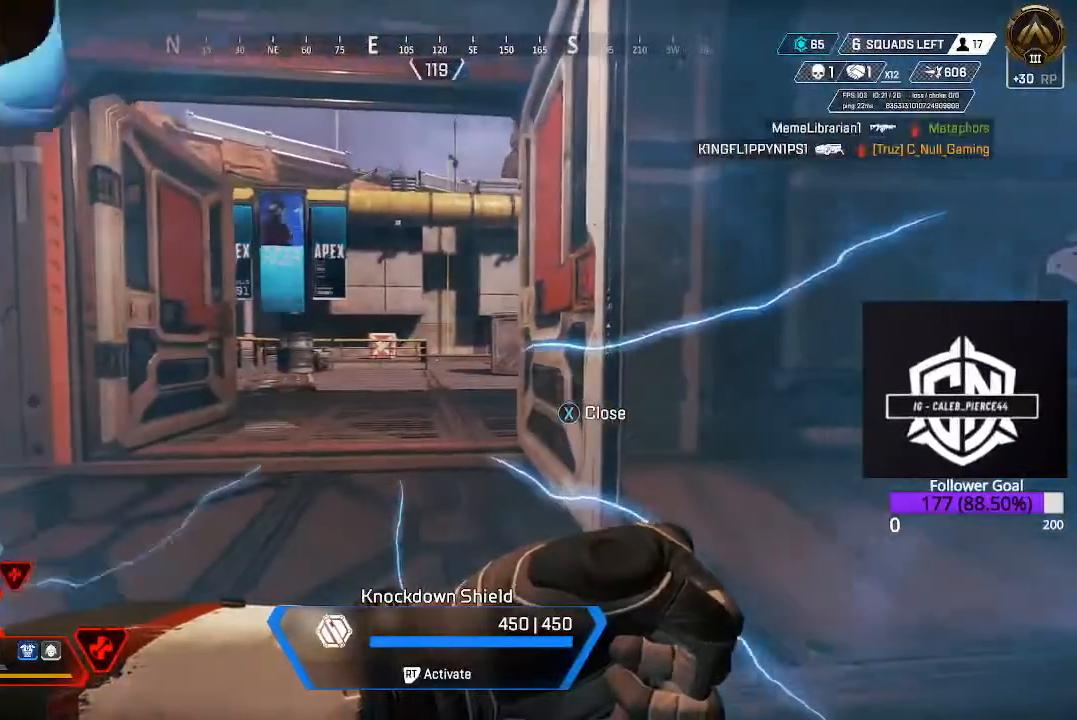
{"buttons": ["R2"], "left_stick": "down", "right_stick": "center", "events": [[33, "left_stick", "down"]]}
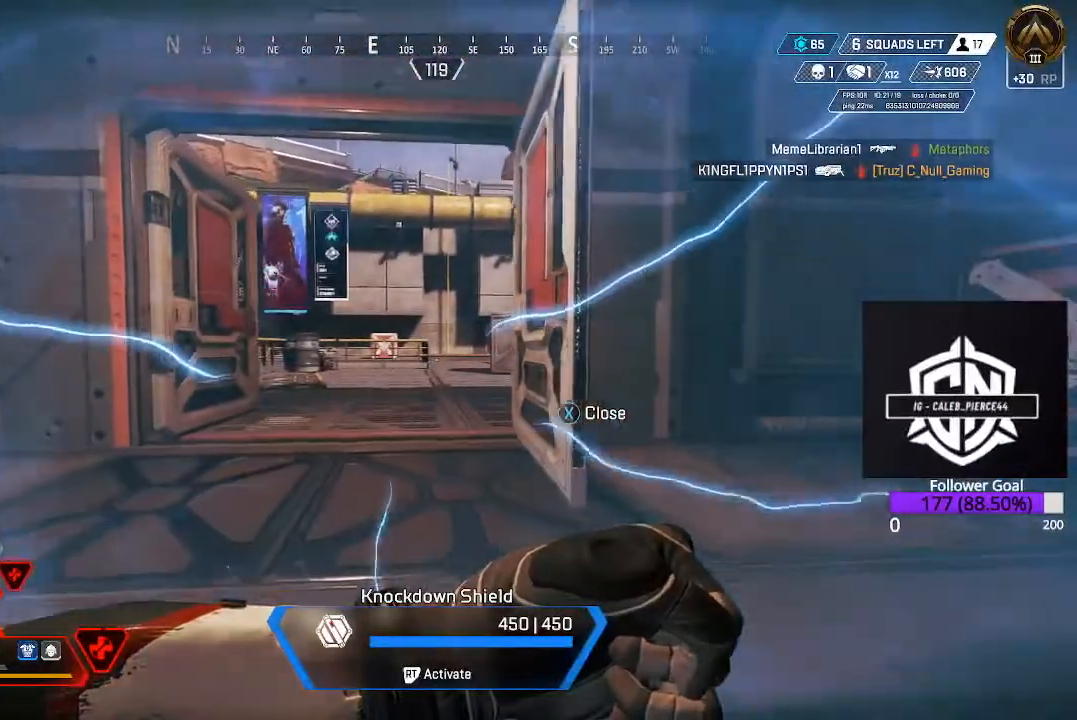
{"buttons": [], "left_stick": "down", "right_stick": "center", "events": [[167, "R2", "up"]]}
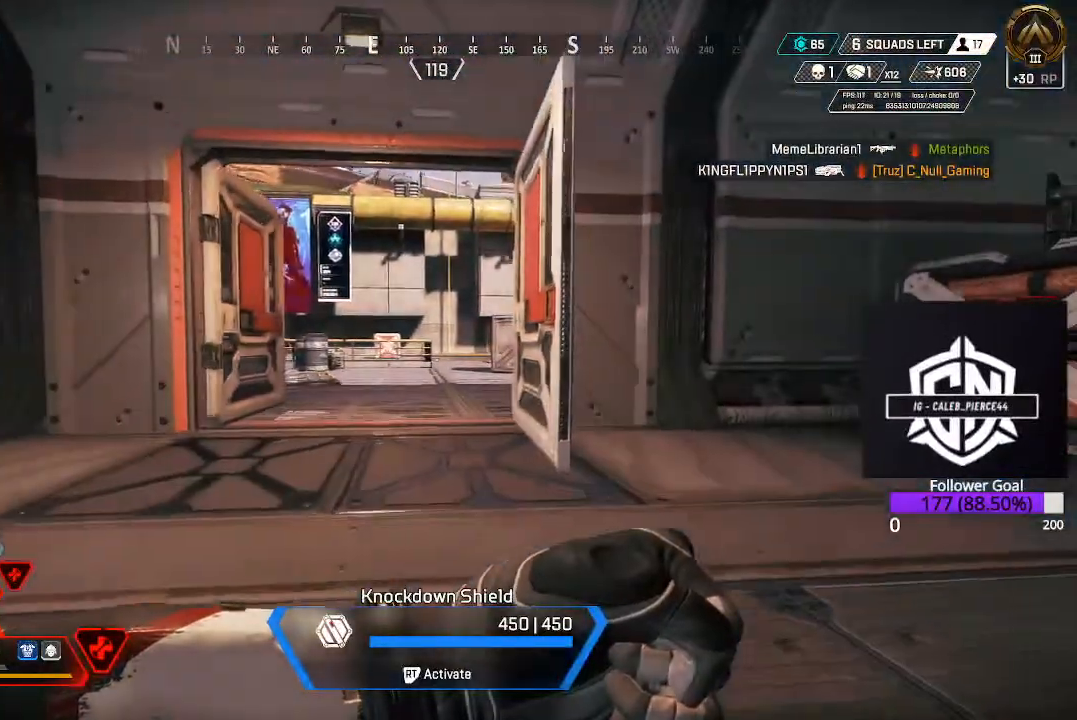
{"buttons": [], "left_stick": "center", "right_stick": "center", "events": [[133, "left_stick", "center"]]}